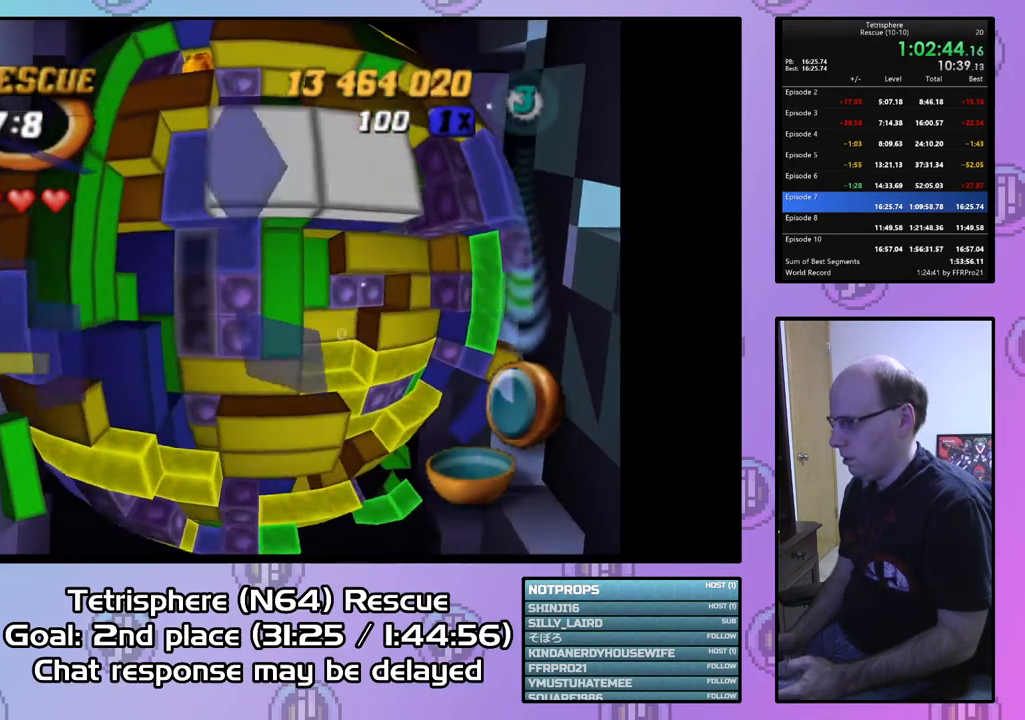
Gameplay with a controller (PlayStation layout); each line is a JSON object with the inputs held at the frame after it. "events" lists button and stick changes between this image and that frame as [ms after this image, input, new state], when the widget could be followed in between. Not read: left_stick.
{"buttons": [], "right_stick": "center", "events": [[233, "DPAD_RIGHT", "down"], [333, "DPAD_RIGHT", "up"], [400, "DPAD_RIGHT", "down"], [500, "DPAD_RIGHT", "up"]]}
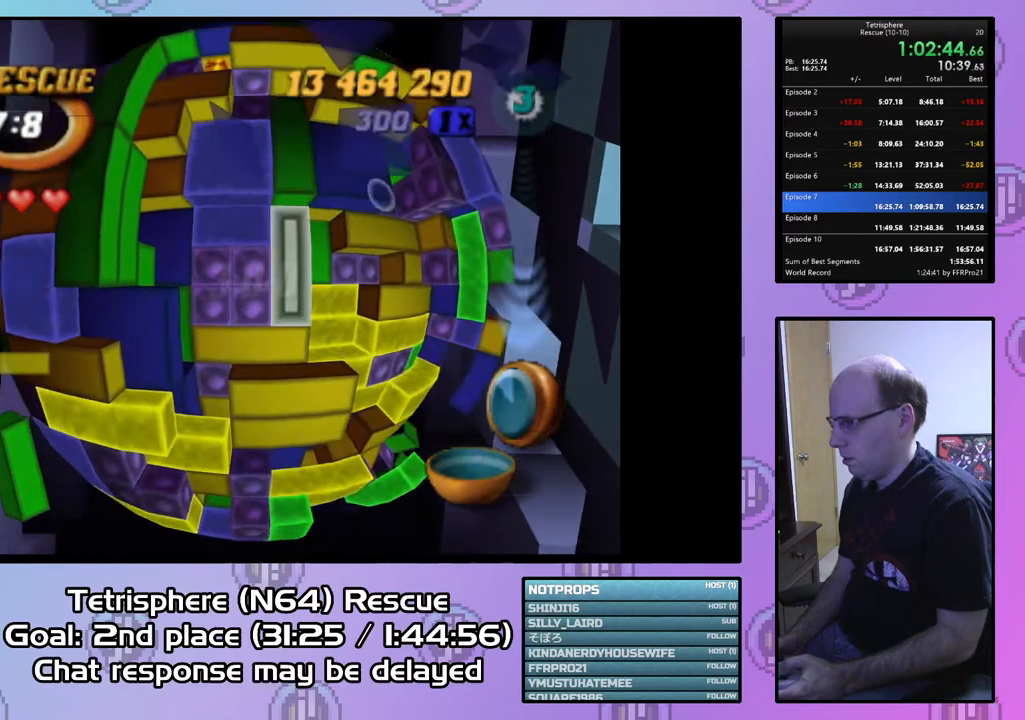
{"buttons": [], "right_stick": "center", "events": [[33, "SQUARE", "down"], [233, "SQUARE", "up"]]}
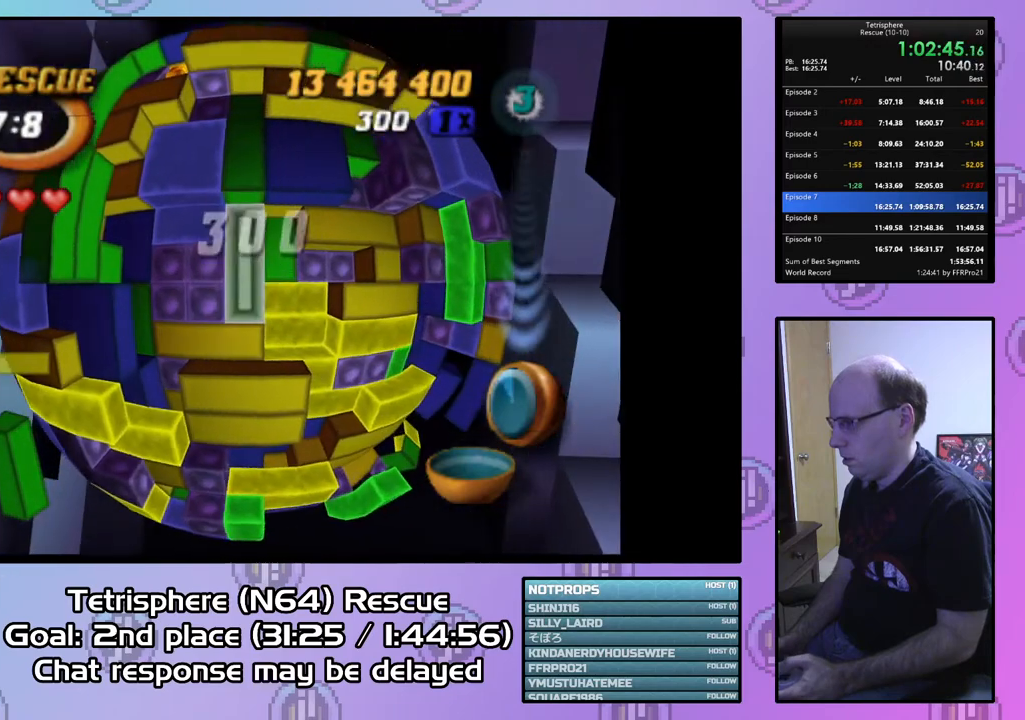
{"buttons": [], "right_stick": "center", "events": [[33, "CIRCLE", "down"], [133, "CIRCLE", "up"], [233, "DPAD_RIGHT", "down"], [333, "DPAD_RIGHT", "up"], [400, "DPAD_RIGHT", "down"], [500, "DPAD_RIGHT", "up"]]}
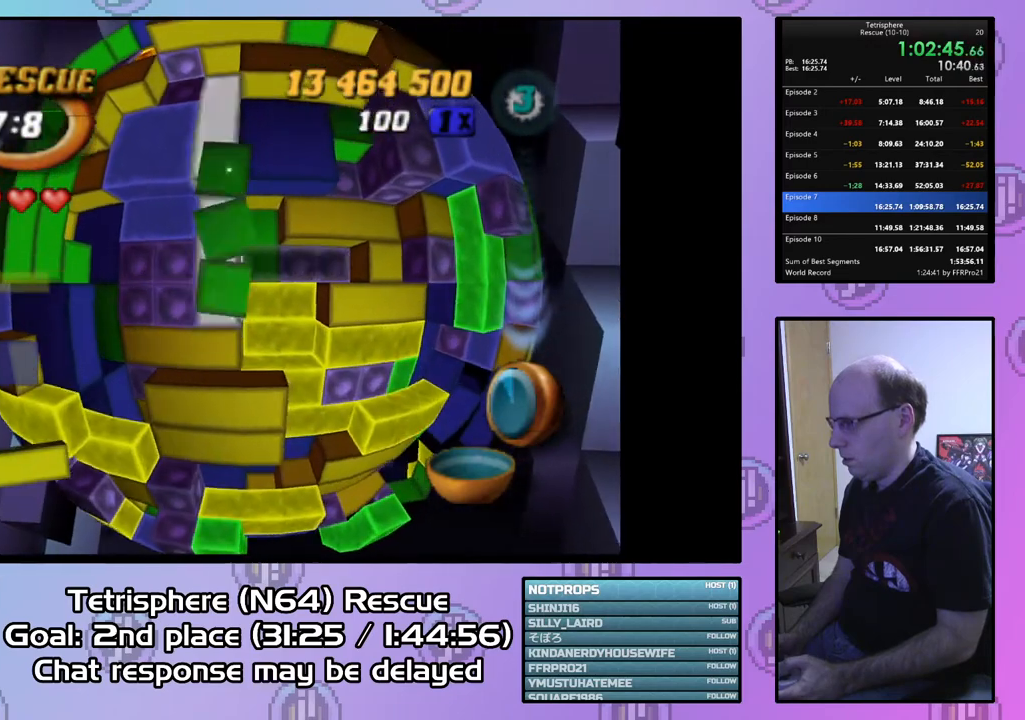
{"buttons": ["DPAD_DOWN"], "right_stick": "center", "events": [[67, "DPAD_RIGHT", "down"], [167, "DPAD_RIGHT", "up"], [300, "DPAD_RIGHT", "down"], [367, "DPAD_RIGHT", "up"], [467, "DPAD_DOWN", "down"]]}
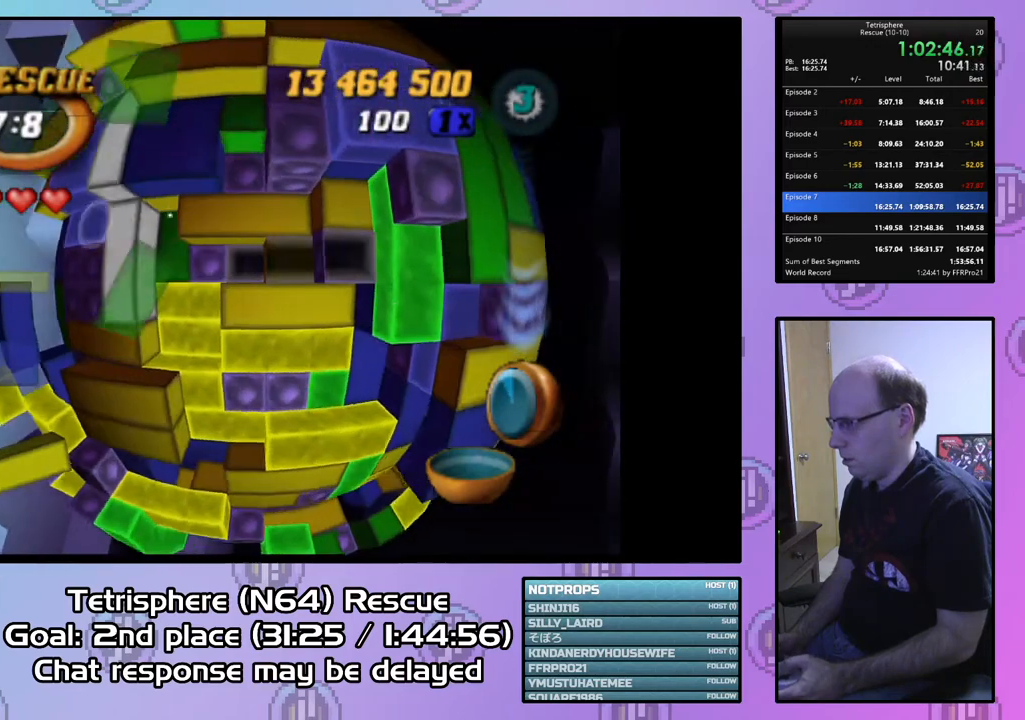
{"buttons": ["DPAD_LEFT"], "right_stick": "center", "events": [[33, "DPAD_DOWN", "up"], [100, "DPAD_DOWN", "down"], [200, "DPAD_DOWN", "up"], [333, "CIRCLE", "down"], [467, "CIRCLE", "up"], [467, "DPAD_LEFT", "down"]]}
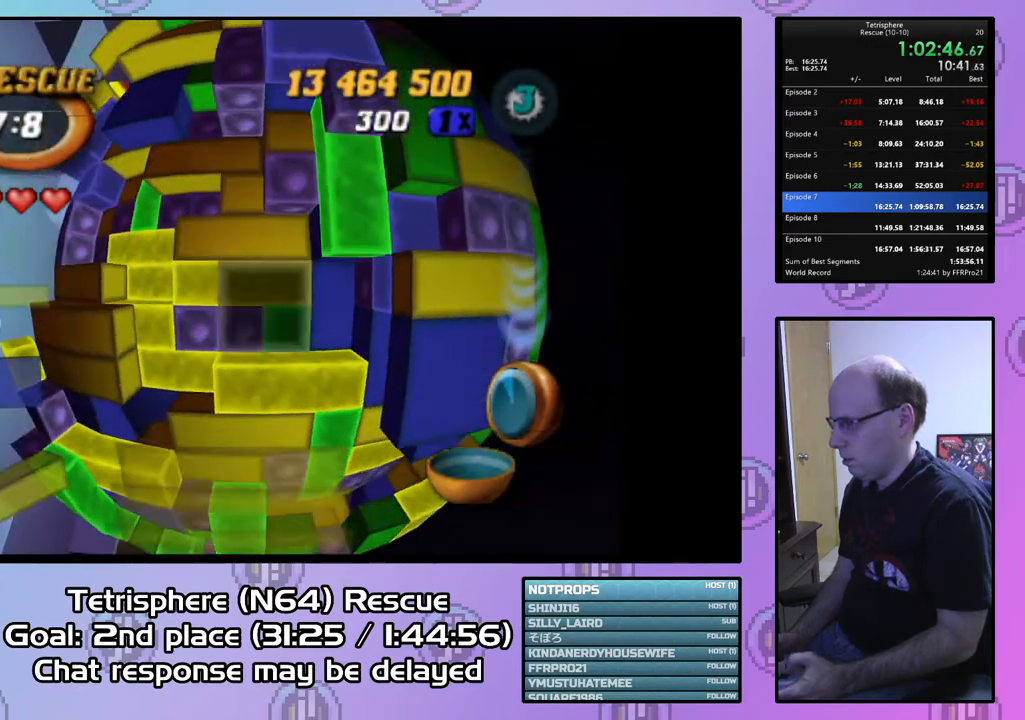
{"buttons": ["DPAD_LEFT"], "right_stick": "center", "events": [[67, "DPAD_LEFT", "up"], [133, "DPAD_LEFT", "down"], [200, "DPAD_LEFT", "up"], [300, "DPAD_LEFT", "down"], [400, "DPAD_LEFT", "up"], [467, "DPAD_LEFT", "down"]]}
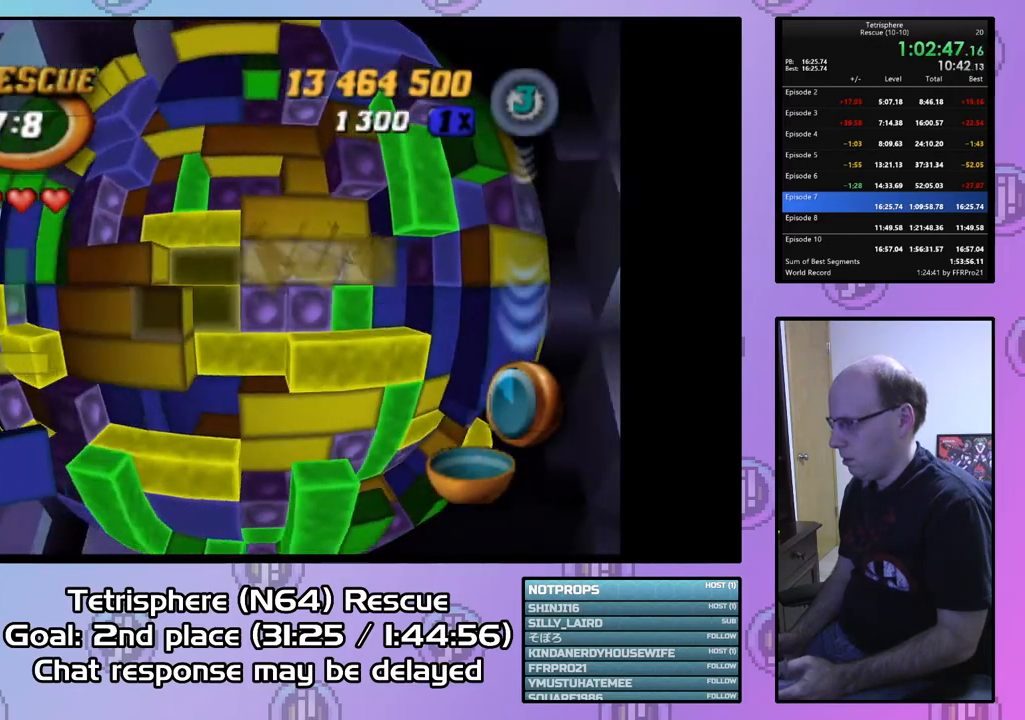
{"buttons": [], "right_stick": "center", "events": [[67, "DPAD_LEFT", "up"], [200, "DPAD_LEFT", "down"], [300, "DPAD_LEFT", "up"], [367, "DPAD_LEFT", "down"], [433, "DPAD_LEFT", "up"]]}
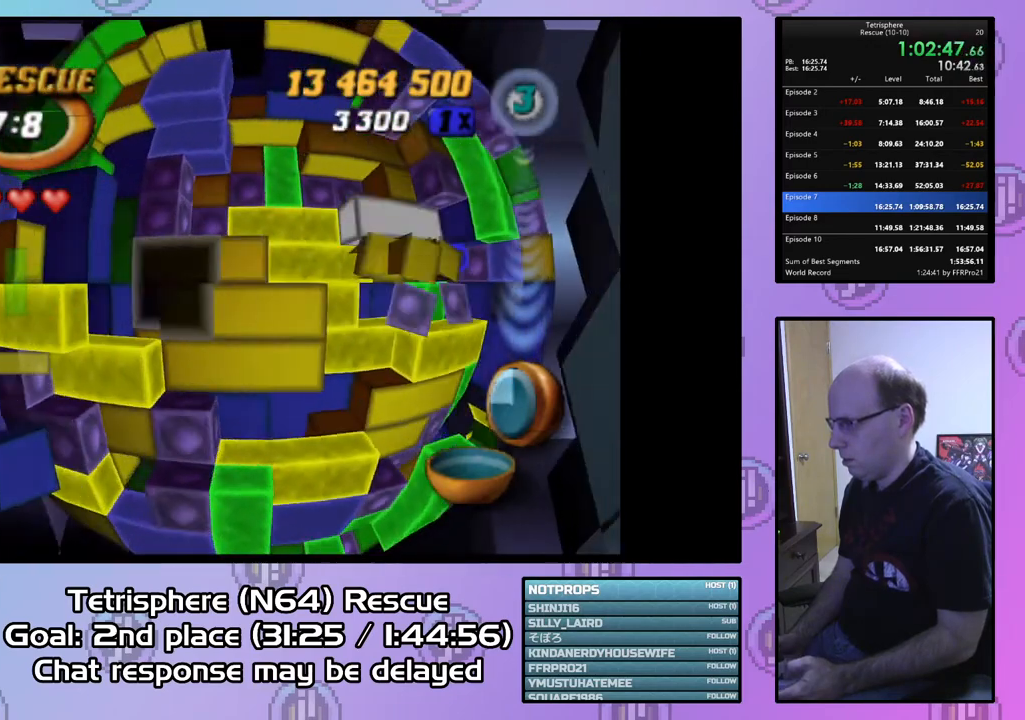
{"buttons": ["DPAD_UP"], "right_stick": "center", "events": [[33, "DPAD_UP", "down"], [133, "DPAD_UP", "up"], [167, "DPAD_UP", "down"], [300, "DPAD_UP", "up"], [367, "DPAD_UP", "down"], [433, "DPAD_UP", "up"], [500, "DPAD_UP", "down"]]}
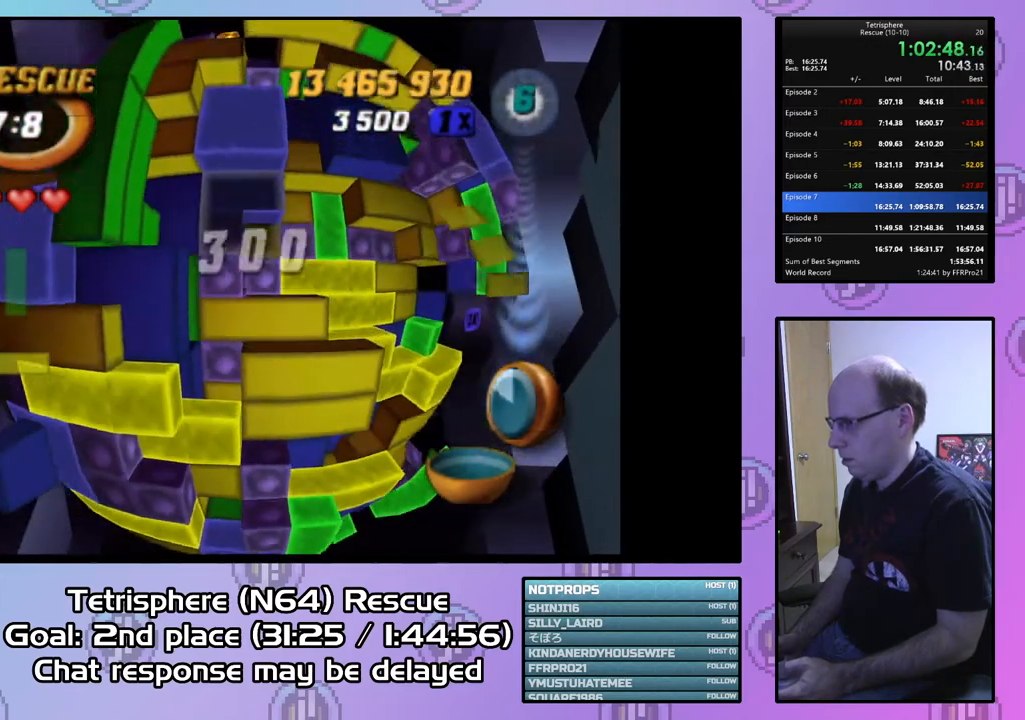
{"buttons": [], "right_stick": "center", "events": [[133, "DPAD_UP", "up"], [167, "SQUARE", "down"], [267, "DPAD_DOWN", "down"], [367, "DPAD_DOWN", "up"], [500, "SQUARE", "up"]]}
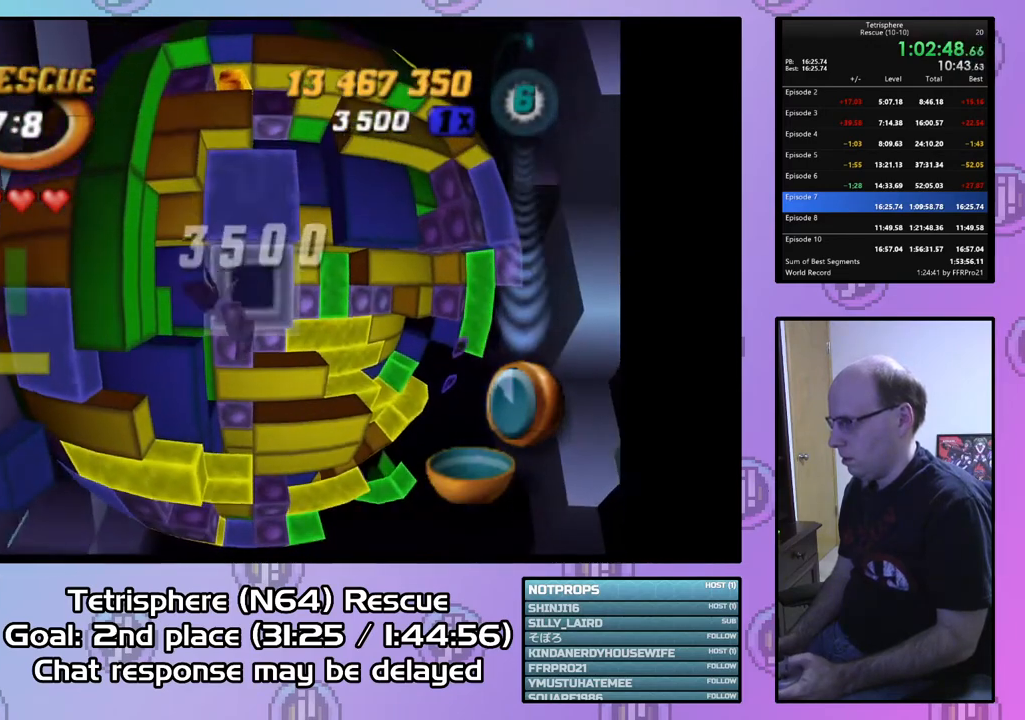
{"buttons": ["DPAD_DOWN"], "right_stick": "center", "events": [[133, "CIRCLE", "down"], [233, "CIRCLE", "up"], [267, "DPAD_DOWN", "down"], [333, "DPAD_DOWN", "up"], [400, "DPAD_DOWN", "down"]]}
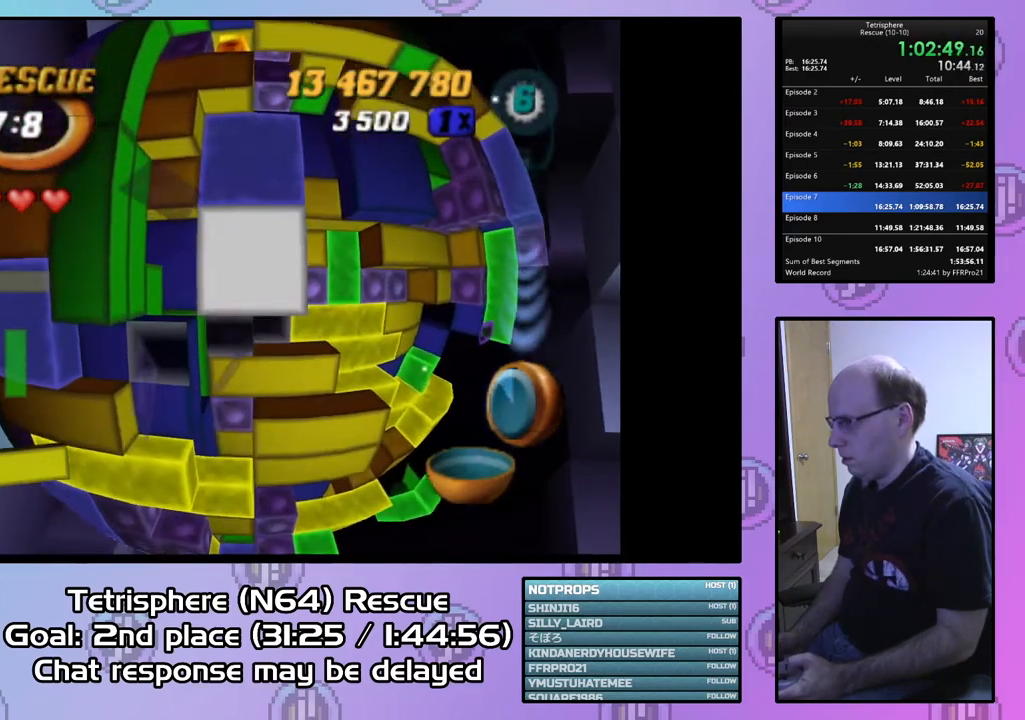
{"buttons": [], "right_stick": "center", "events": [[33, "DPAD_DOWN", "up"], [67, "DPAD_DOWN", "down"], [133, "DPAD_DOWN", "up"]]}
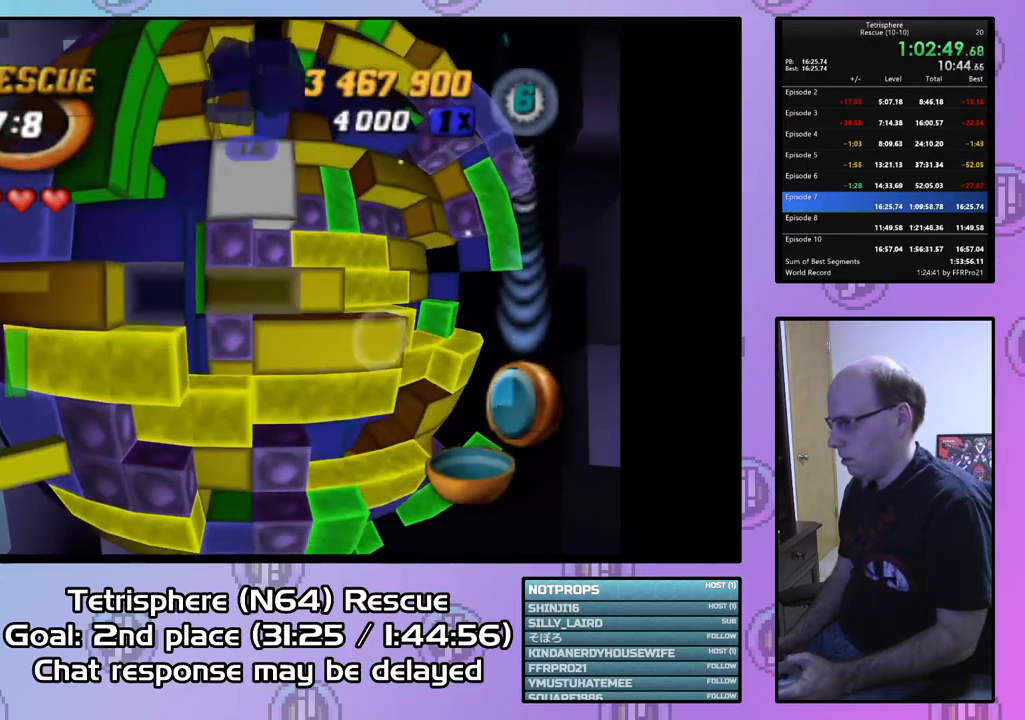
{"buttons": ["SQUARE"], "right_stick": "center", "events": [[33, "DPAD_RIGHT", "down"], [100, "DPAD_RIGHT", "up"], [100, "SQUARE", "down"], [233, "DPAD_RIGHT", "down"], [333, "DPAD_RIGHT", "up"], [400, "DPAD_RIGHT", "down"], [500, "DPAD_RIGHT", "up"]]}
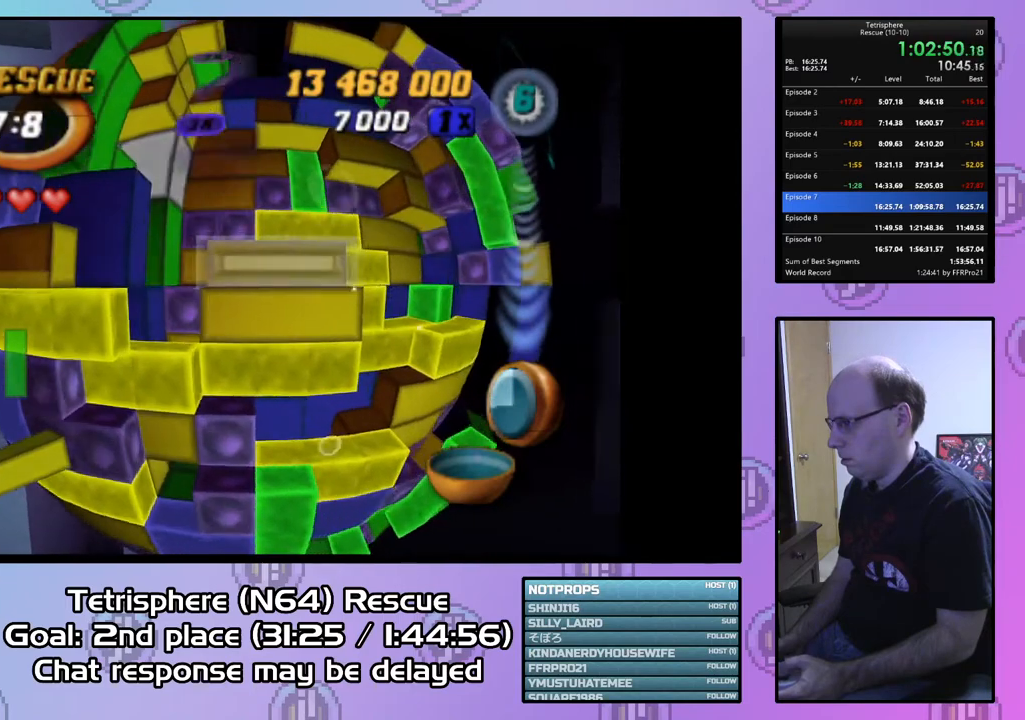
{"buttons": [], "right_stick": "center", "events": [[200, "DPAD_RIGHT", "down"], [267, "DPAD_RIGHT", "up"], [467, "SQUARE", "up"]]}
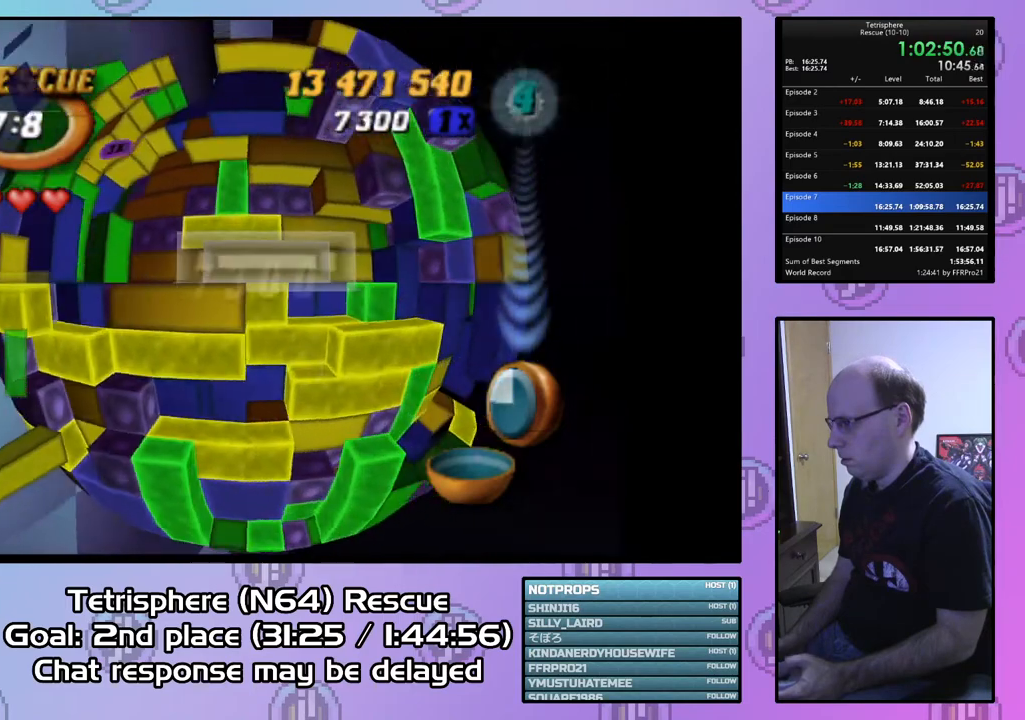
{"buttons": [], "right_stick": "center", "events": [[67, "CIRCLE", "down"], [200, "CIRCLE", "up"], [233, "DPAD_LEFT", "down"], [333, "DPAD_LEFT", "up"], [400, "DPAD_LEFT", "down"], [467, "DPAD_LEFT", "up"]]}
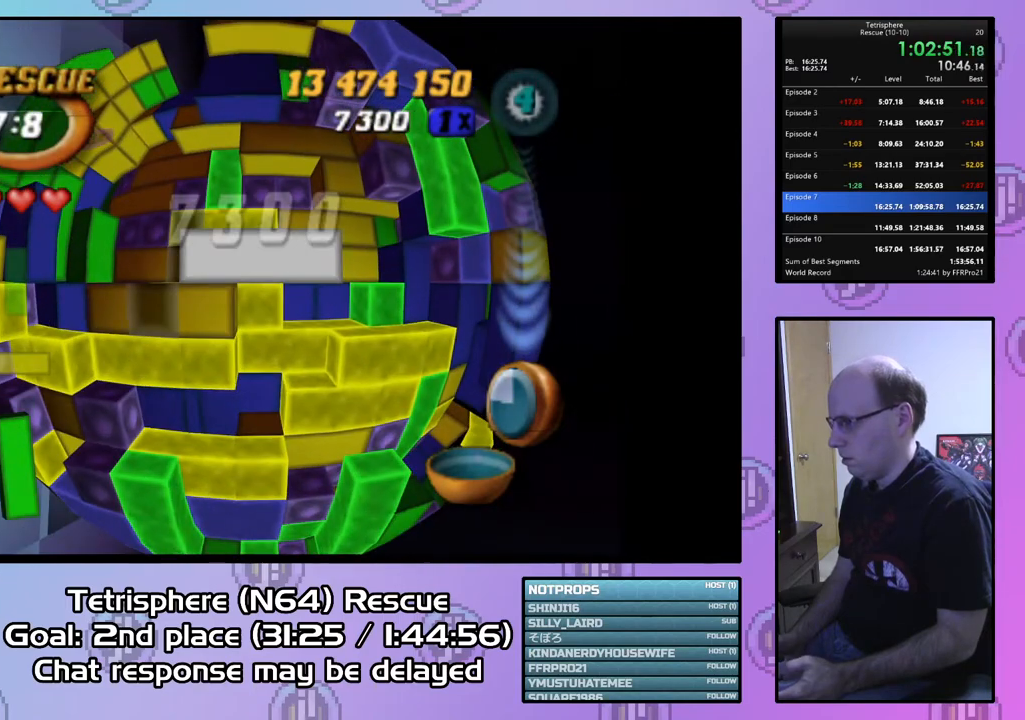
{"buttons": ["DPAD_LEFT"], "right_stick": "center", "events": [[67, "DPAD_LEFT", "down"], [133, "DPAD_LEFT", "up"], [267, "DPAD_UP", "down"], [333, "DPAD_UP", "up"], [467, "DPAD_LEFT", "down"]]}
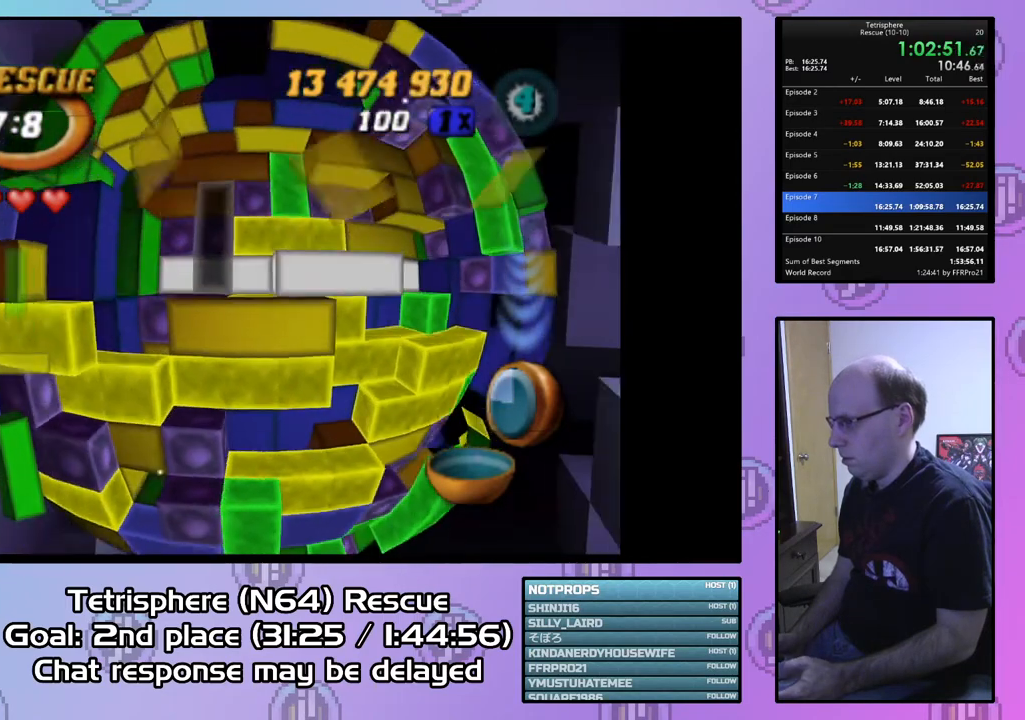
{"buttons": ["SQUARE"], "right_stick": "center", "events": [[67, "DPAD_LEFT", "up"], [133, "DPAD_DOWN", "down"], [200, "DPAD_DOWN", "up"], [300, "DPAD_LEFT", "down"], [400, "DPAD_LEFT", "up"], [467, "SQUARE", "down"]]}
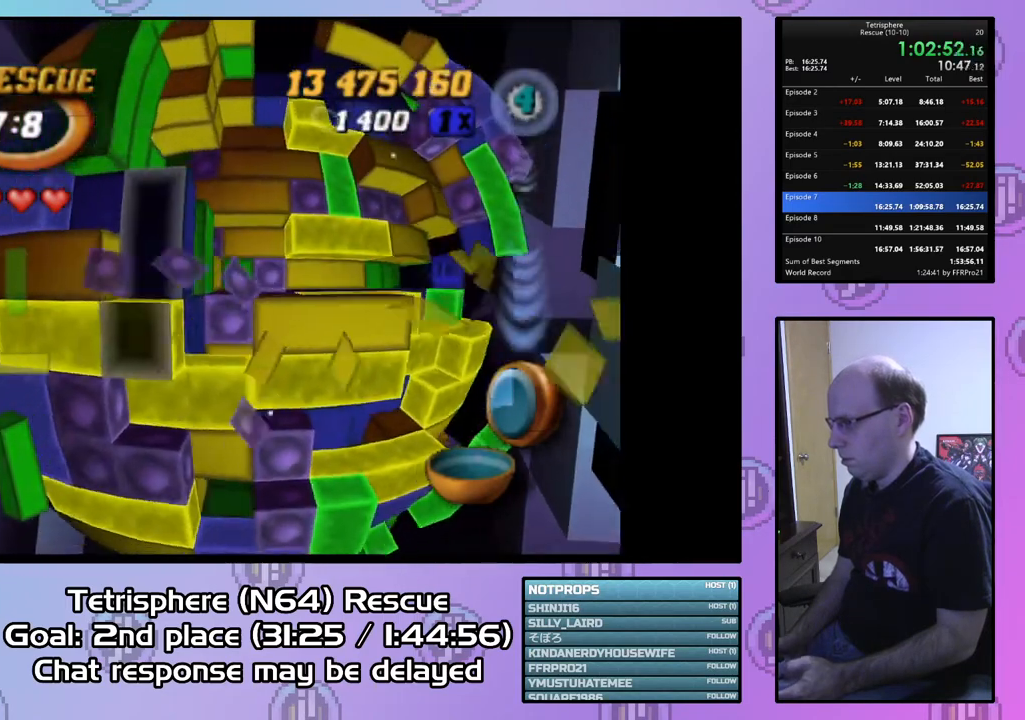
{"buttons": [], "right_stick": "center", "events": [[233, "DPAD_UP", "down"], [233, "SQUARE", "up"], [300, "DPAD_UP", "up"], [367, "DPAD_UP", "down"], [467, "DPAD_UP", "up"]]}
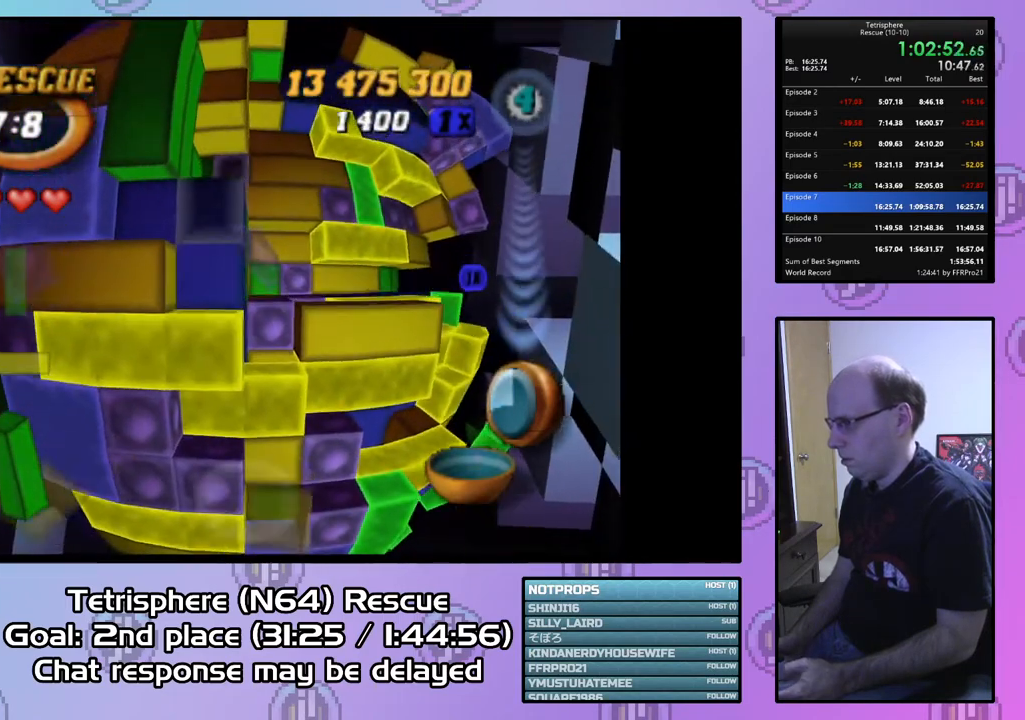
{"buttons": ["SQUARE", "DPAD_RIGHT"], "right_stick": "center", "events": [[33, "DPAD_UP", "down"], [133, "DPAD_UP", "up"], [200, "DPAD_LEFT", "down"], [300, "SQUARE", "down"], [333, "DPAD_LEFT", "up"], [433, "DPAD_RIGHT", "down"]]}
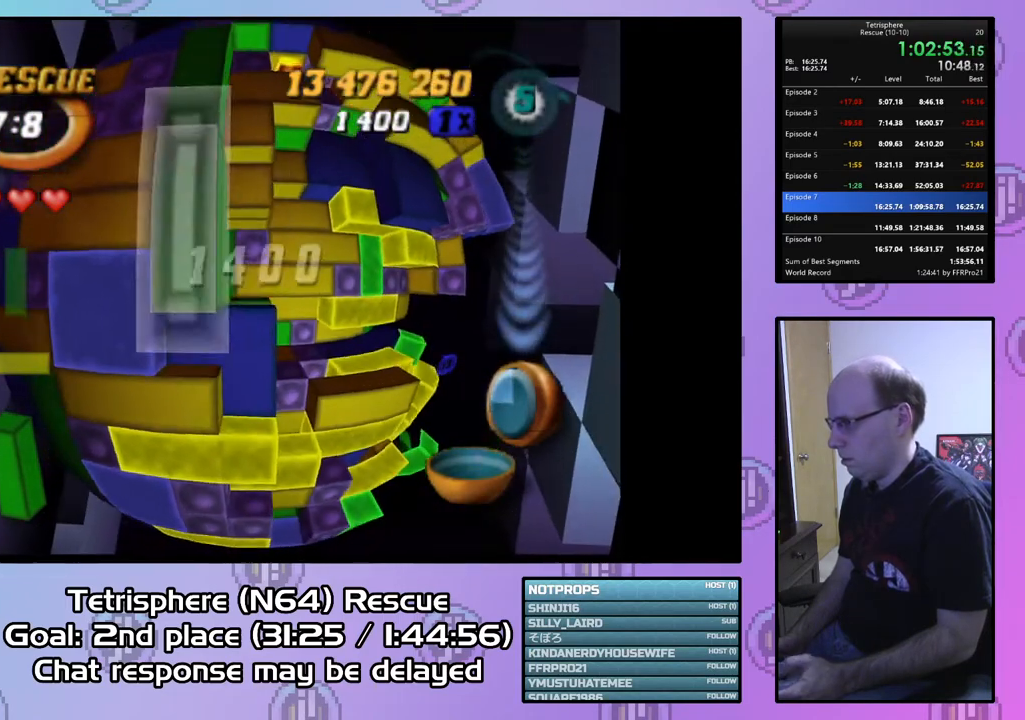
{"buttons": ["SQUARE"], "right_stick": "center", "events": [[33, "DPAD_RIGHT", "up"], [100, "DPAD_RIGHT", "down"], [200, "DPAD_RIGHT", "up"], [267, "DPAD_RIGHT", "down"], [367, "DPAD_RIGHT", "up"]]}
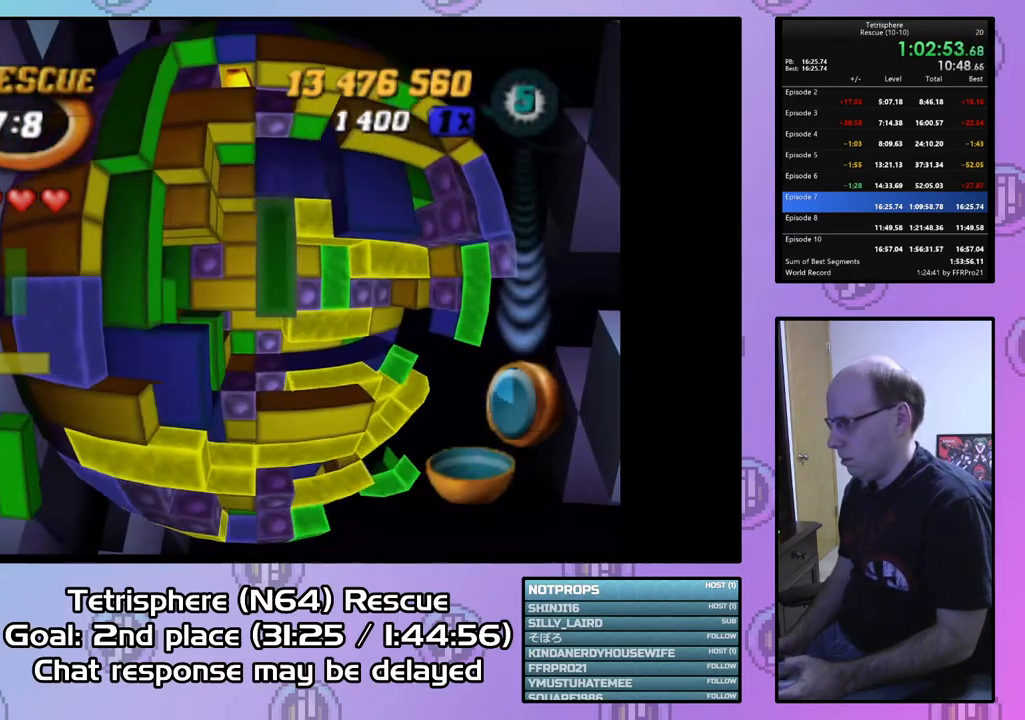
{"buttons": ["SQUARE"], "right_stick": "center", "events": [[167, "DPAD_UP", "down"], [267, "DPAD_UP", "up"], [367, "DPAD_LEFT", "down"], [500, "DPAD_LEFT", "up"]]}
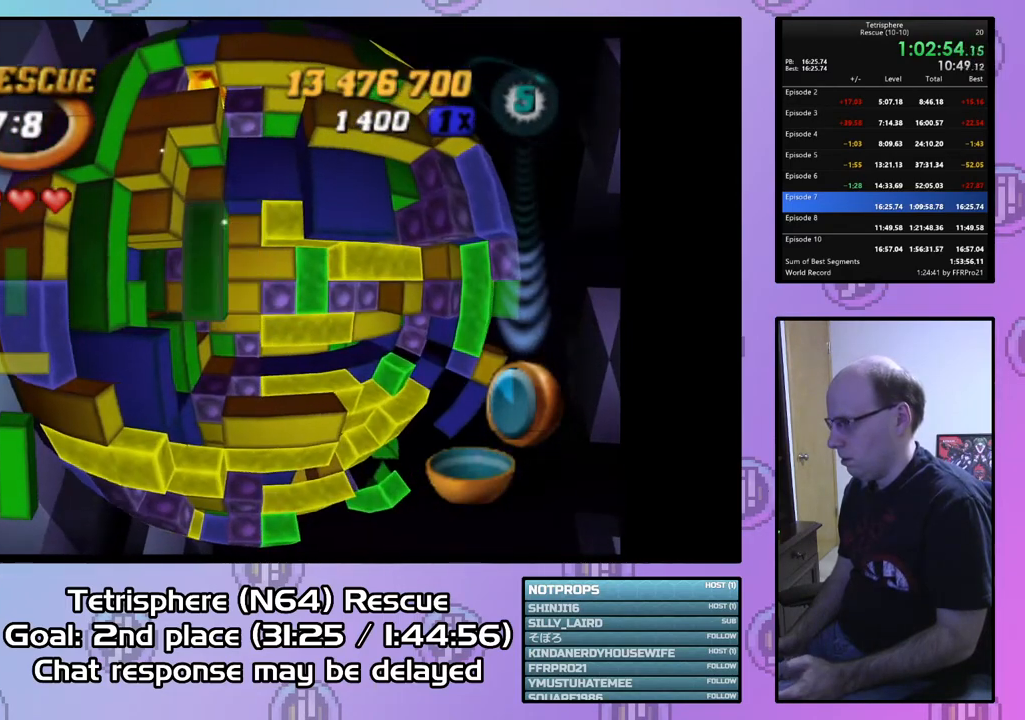
{"buttons": ["SQUARE"], "right_stick": "center", "events": [[133, "SQUARE", "up"], [167, "DPAD_LEFT", "down"], [267, "DPAD_LEFT", "up"], [333, "DPAD_LEFT", "down"], [433, "DPAD_LEFT", "up"], [500, "SQUARE", "down"]]}
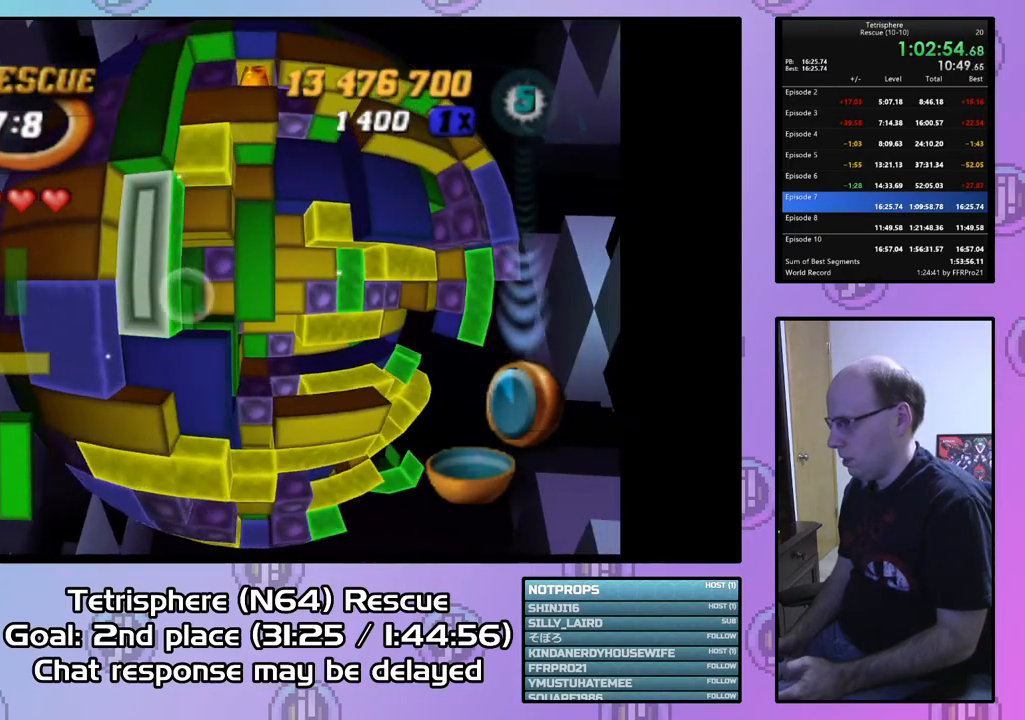
{"buttons": [], "right_stick": "center", "events": [[67, "DPAD_RIGHT", "down"], [167, "DPAD_RIGHT", "up"], [233, "DPAD_RIGHT", "down"], [333, "DPAD_RIGHT", "up"], [433, "SQUARE", "up"]]}
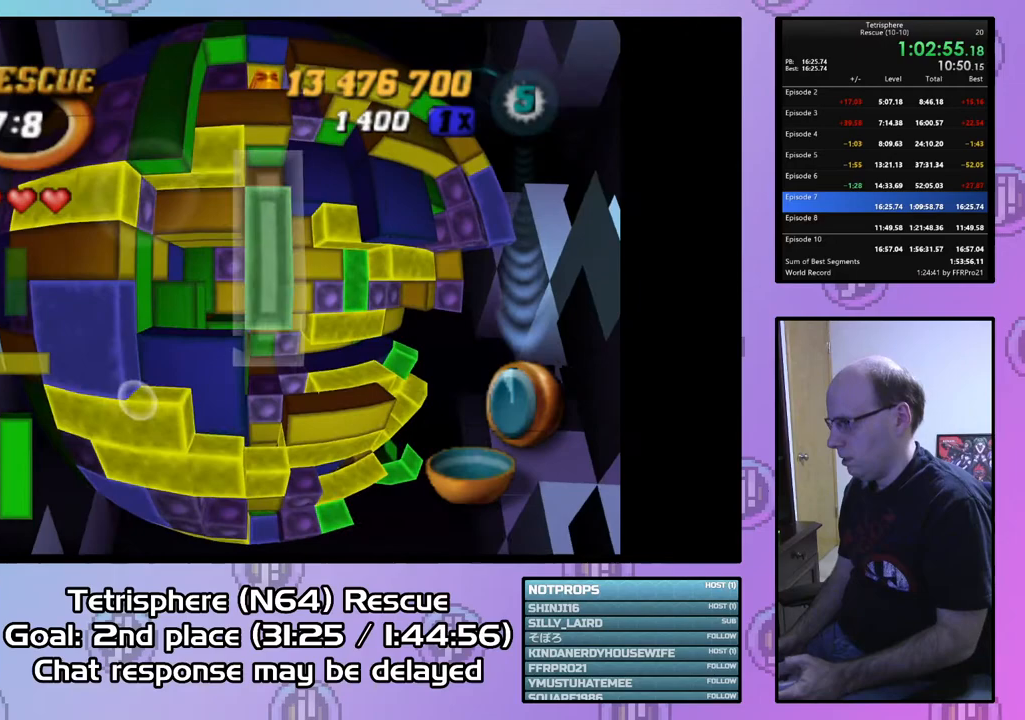
{"buttons": [], "right_stick": "center", "events": [[133, "CIRCLE", "down"], [233, "CIRCLE", "up"], [233, "DPAD_RIGHT", "down"], [333, "DPAD_RIGHT", "up"], [400, "DPAD_RIGHT", "down"], [500, "DPAD_RIGHT", "up"]]}
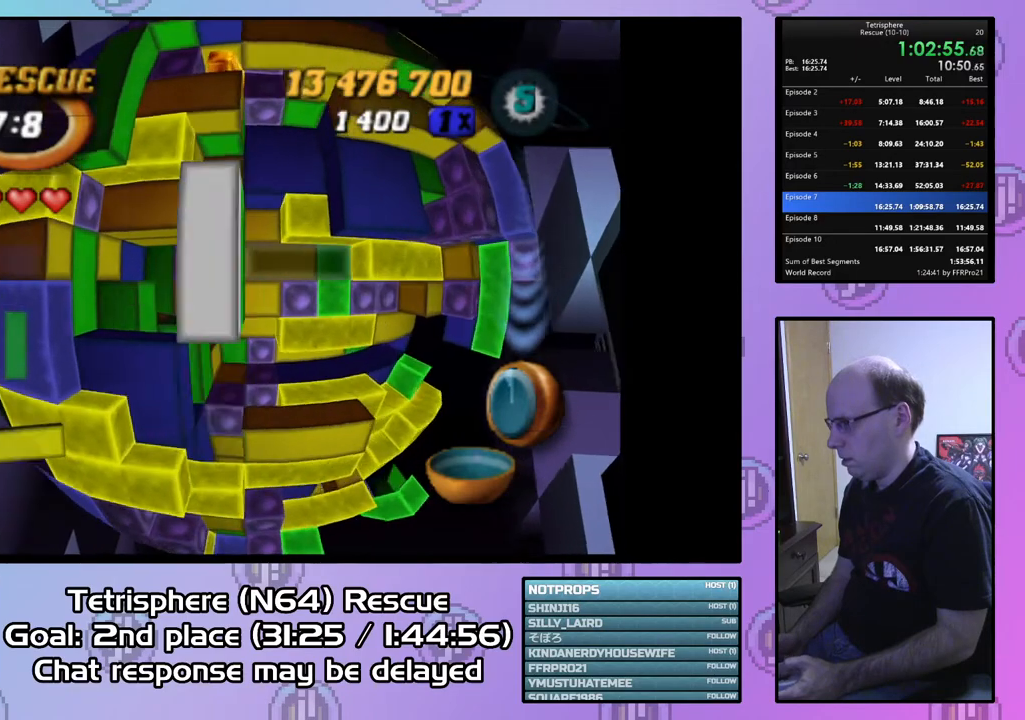
{"buttons": [], "right_stick": "center", "events": [[67, "DPAD_RIGHT", "down"], [167, "DPAD_RIGHT", "up"], [233, "DPAD_DOWN", "down"], [333, "DPAD_DOWN", "up"], [400, "DPAD_DOWN", "down"], [500, "DPAD_DOWN", "up"]]}
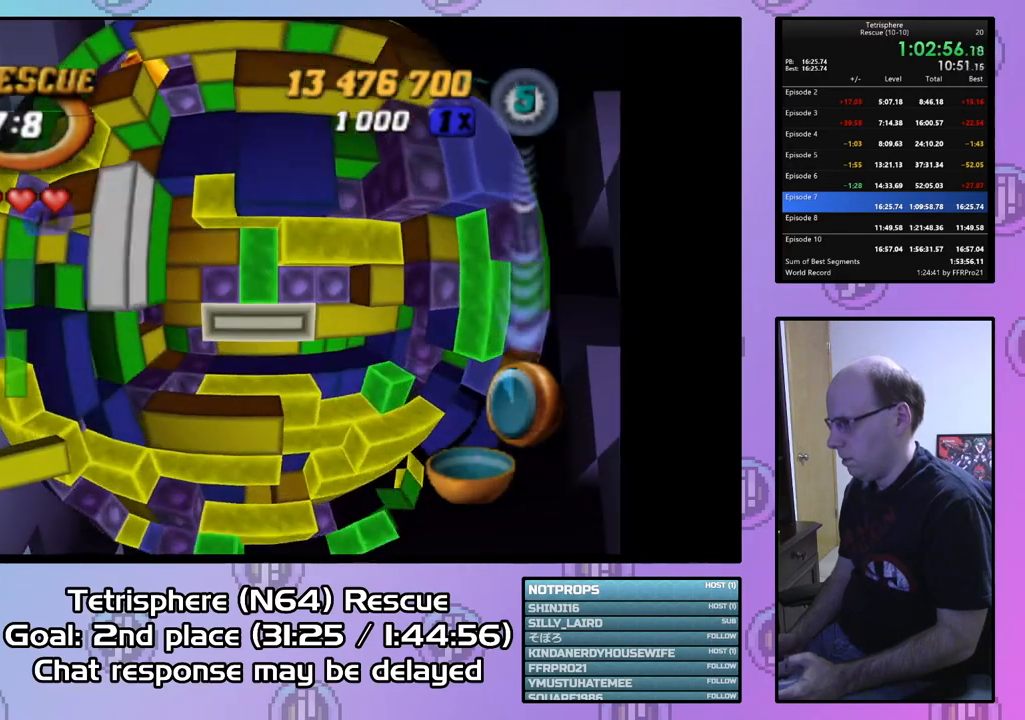
{"buttons": [], "right_stick": "center", "events": [[67, "DPAD_DOWN", "down"], [167, "DPAD_DOWN", "up"], [233, "DPAD_DOWN", "down"], [300, "DPAD_DOWN", "up"], [400, "DPAD_LEFT", "down"], [500, "DPAD_LEFT", "up"]]}
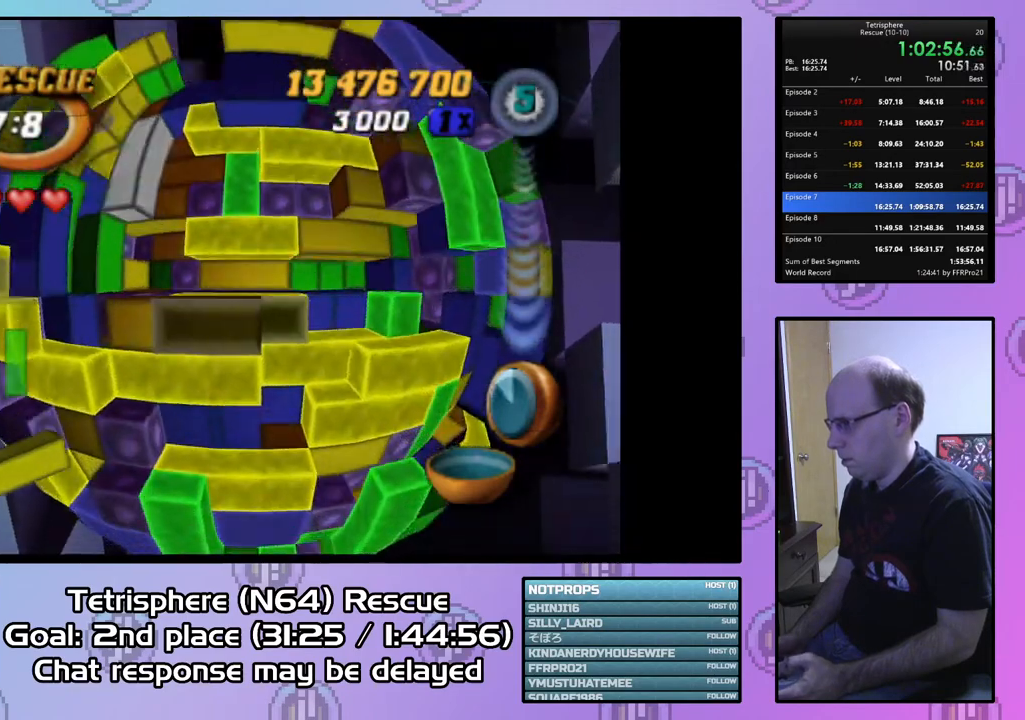
{"buttons": ["SQUARE"], "right_stick": "center", "events": [[67, "SQUARE", "down"], [133, "DPAD_RIGHT", "down"], [233, "DPAD_RIGHT", "up"], [333, "DPAD_UP", "down"], [433, "DPAD_UP", "up"]]}
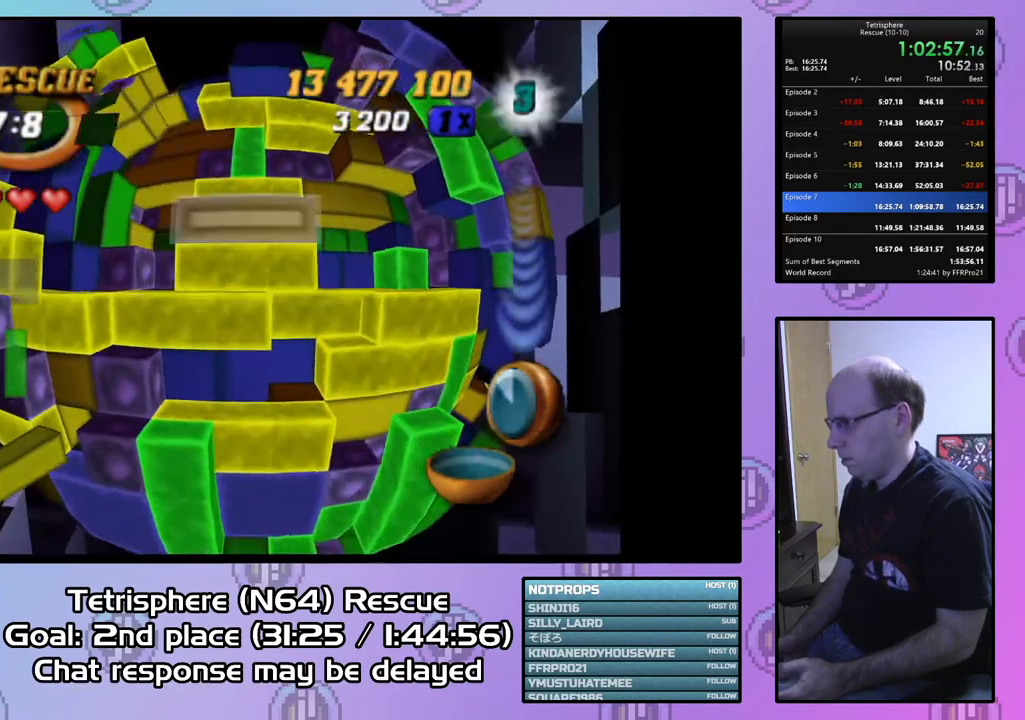
{"buttons": ["DPAD_UP"], "right_stick": "center", "events": [[33, "SQUARE", "up"], [133, "CIRCLE", "down"], [233, "CIRCLE", "up"], [267, "DPAD_UP", "down"], [367, "DPAD_UP", "up"], [500, "DPAD_UP", "down"]]}
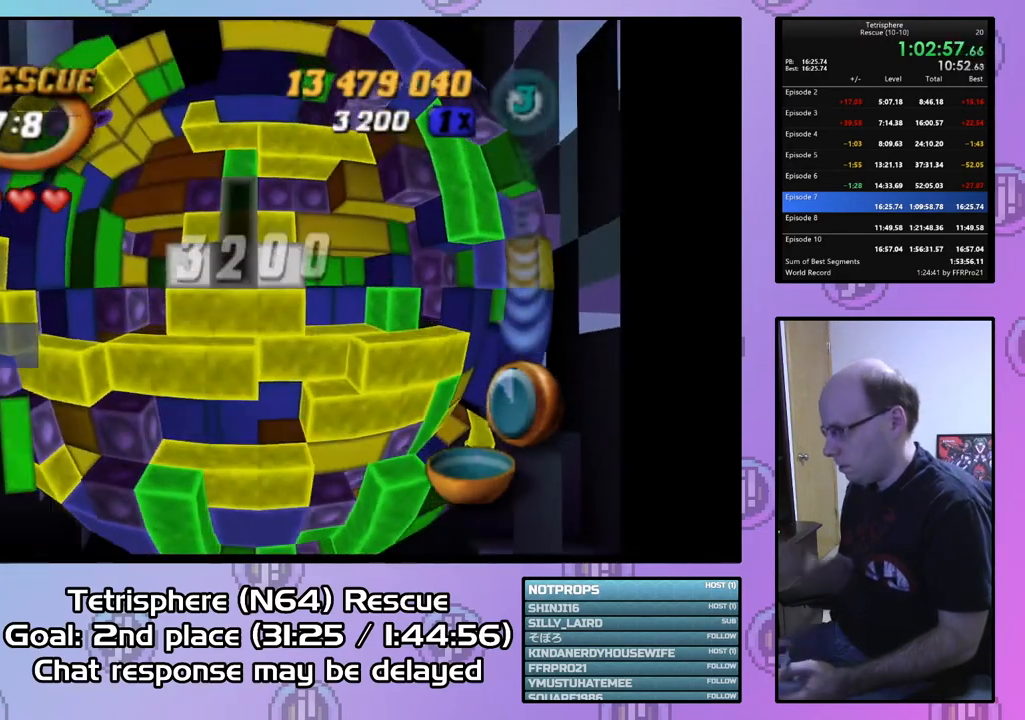
{"buttons": [], "right_stick": "center", "events": [[133, "DPAD_UP", "up"], [233, "DPAD_UP", "down"], [367, "DPAD_UP", "up"]]}
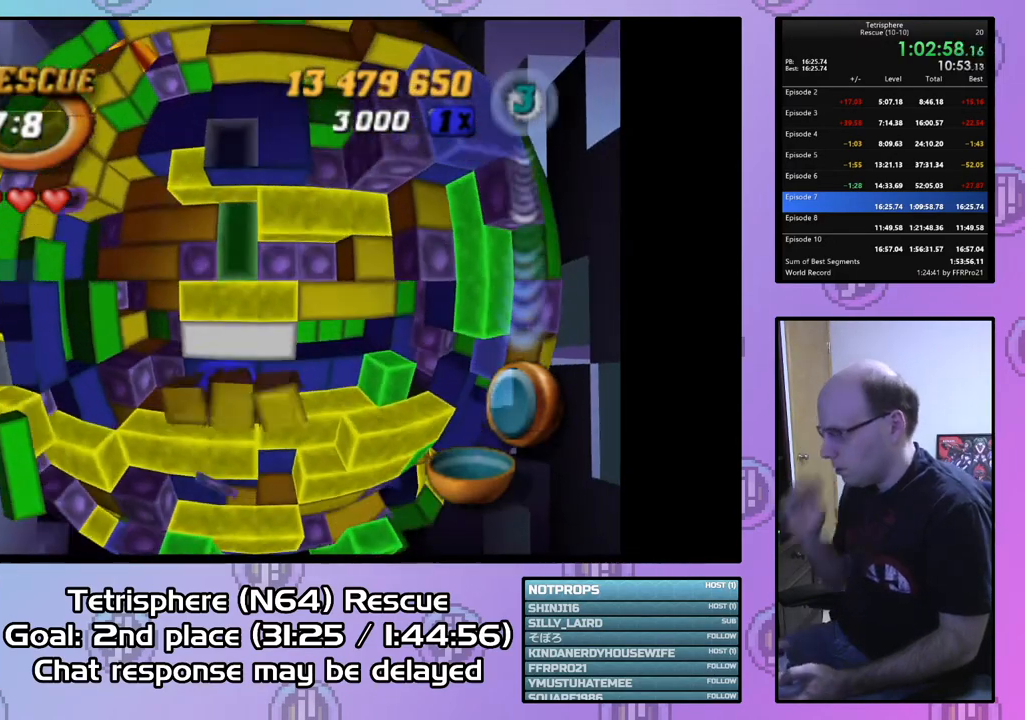
{"buttons": ["SQUARE"], "right_stick": "center", "events": [[167, "SQUARE", "down"], [367, "DPAD_DOWN", "down"], [467, "DPAD_DOWN", "up"]]}
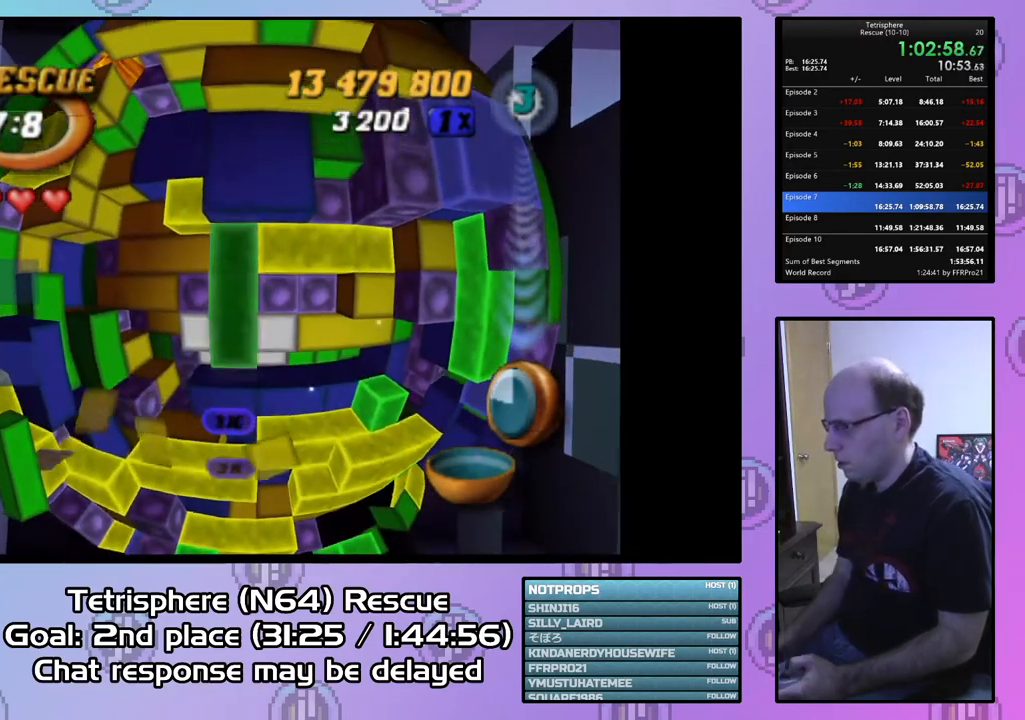
{"buttons": ["SQUARE"], "right_stick": "center", "events": [[100, "DPAD_DOWN", "down"], [233, "DPAD_DOWN", "up"]]}